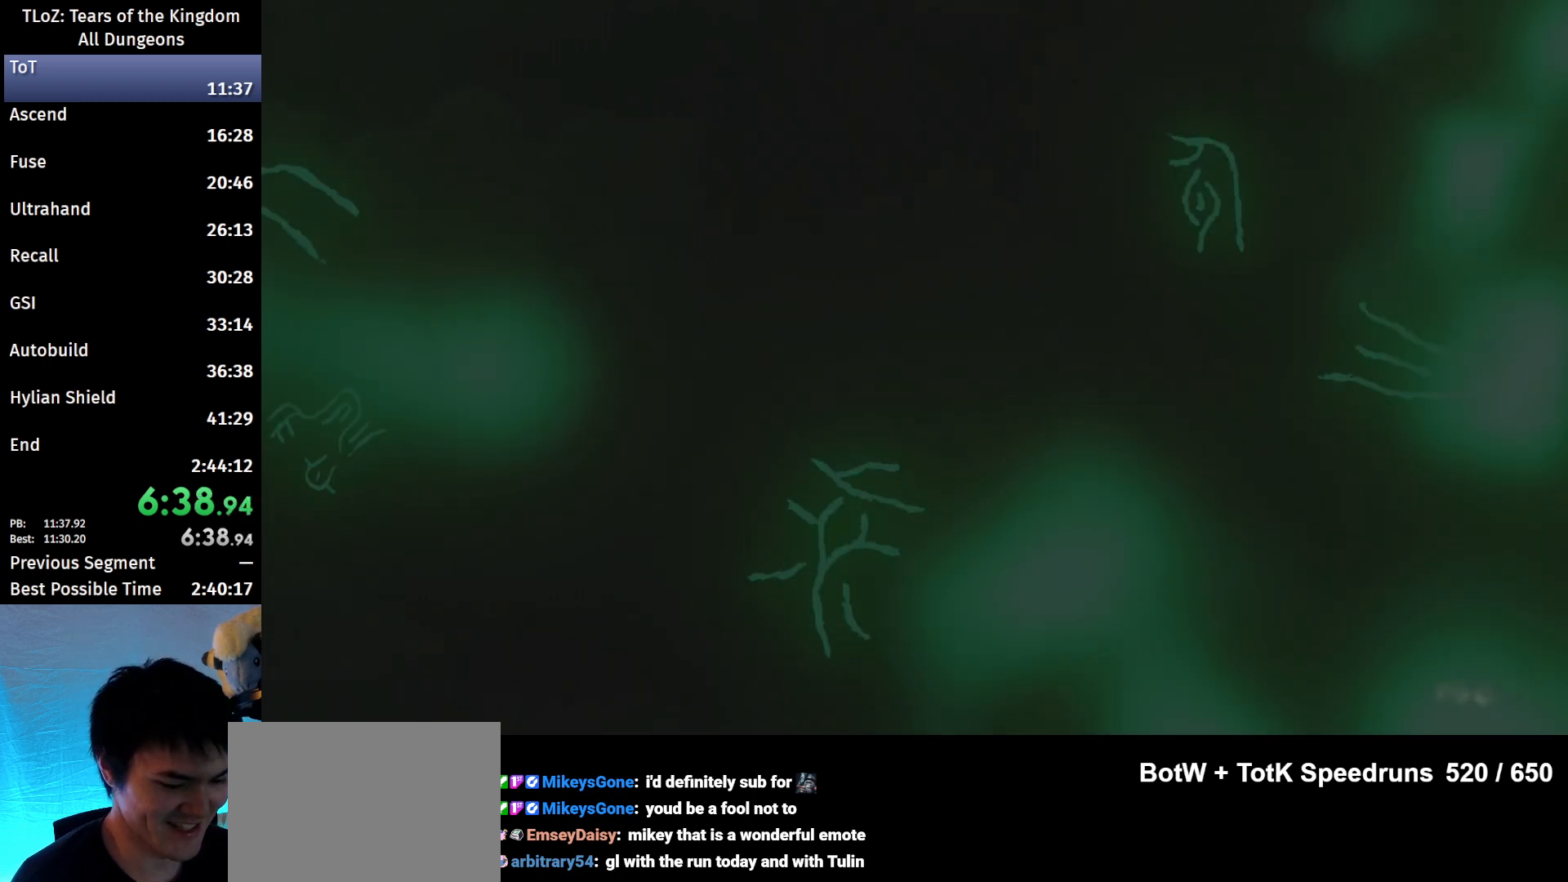
Gameplay with a controller (Nintendo layout); each line is a JSON object with the inputs held at the frame after it. "events" lists button and stick changes between this image and that frame as [ms after this image, input, new state], when the widget could be followed in between. Not read: L3 R3 START.
{"buttons": [], "left_stick": "center", "right_stick": "center", "events": [[33, "X", "down"], [133, "X", "up"], [233, "X", "down"], [333, "X", "up"], [400, "X", "down"], [500, "X", "up"]]}
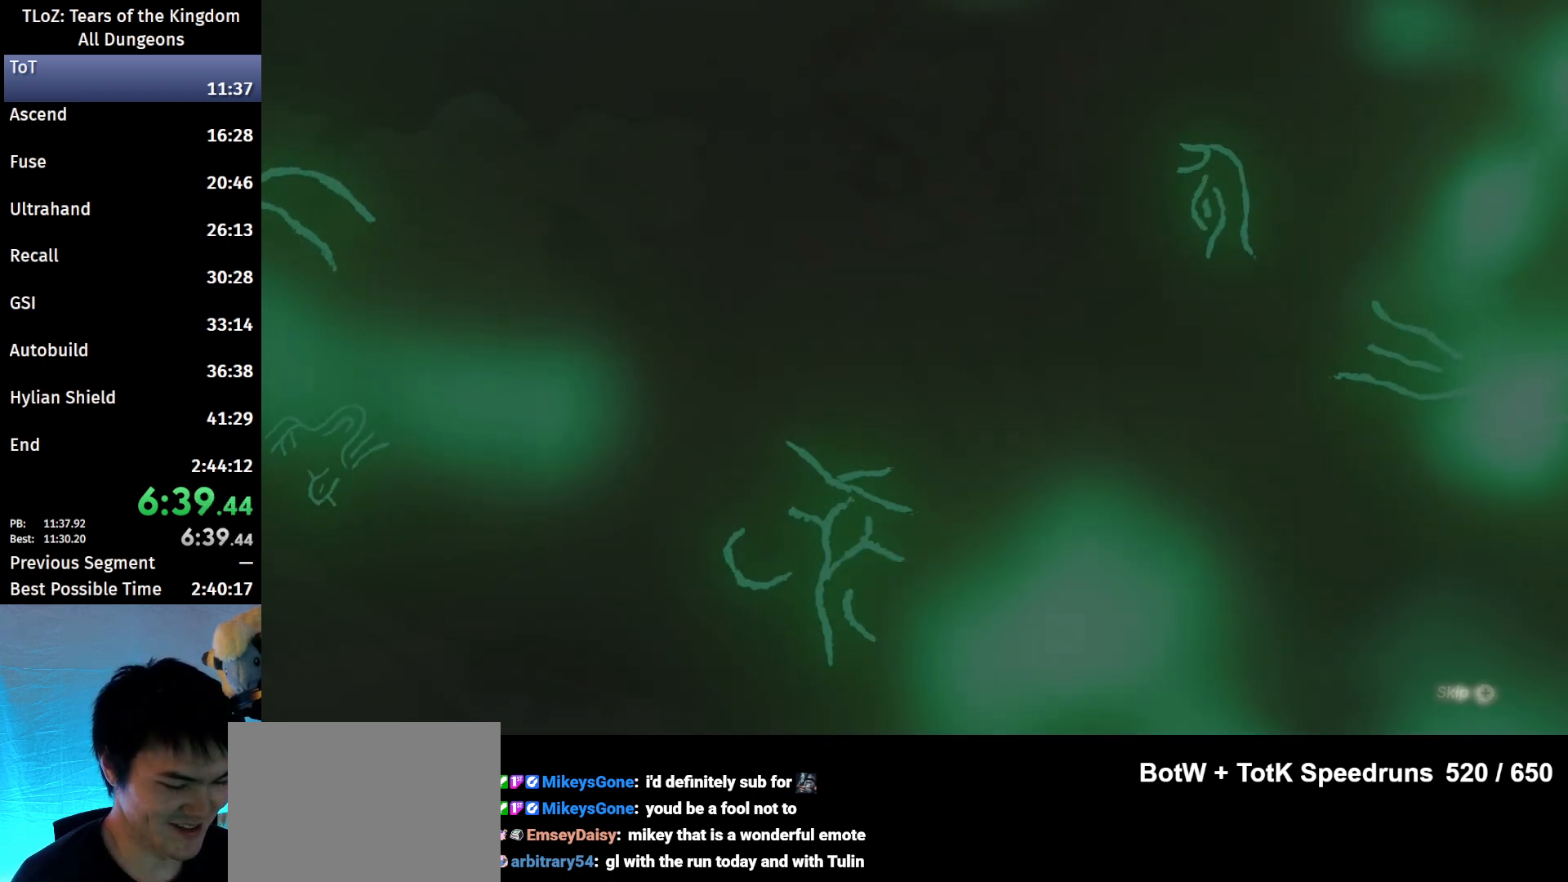
{"buttons": [], "left_stick": "center", "right_stick": "center", "events": [[100, "X", "down"], [167, "X", "up"], [267, "X", "down"], [367, "X", "up"]]}
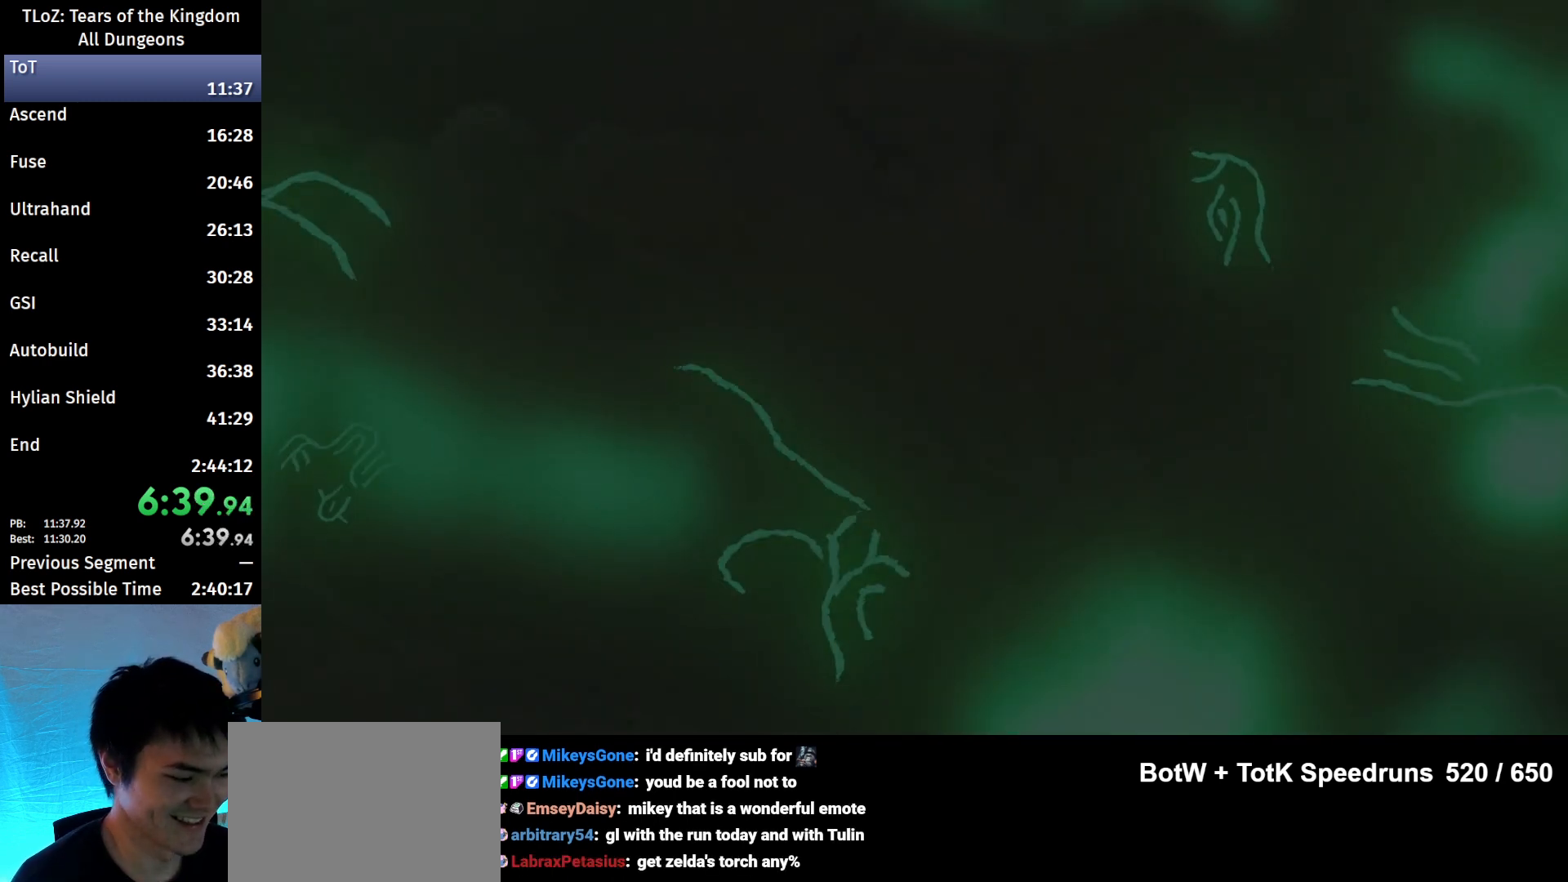
{"buttons": [], "left_stick": "up", "right_stick": "center", "events": [[433, "left_stick", "up"]]}
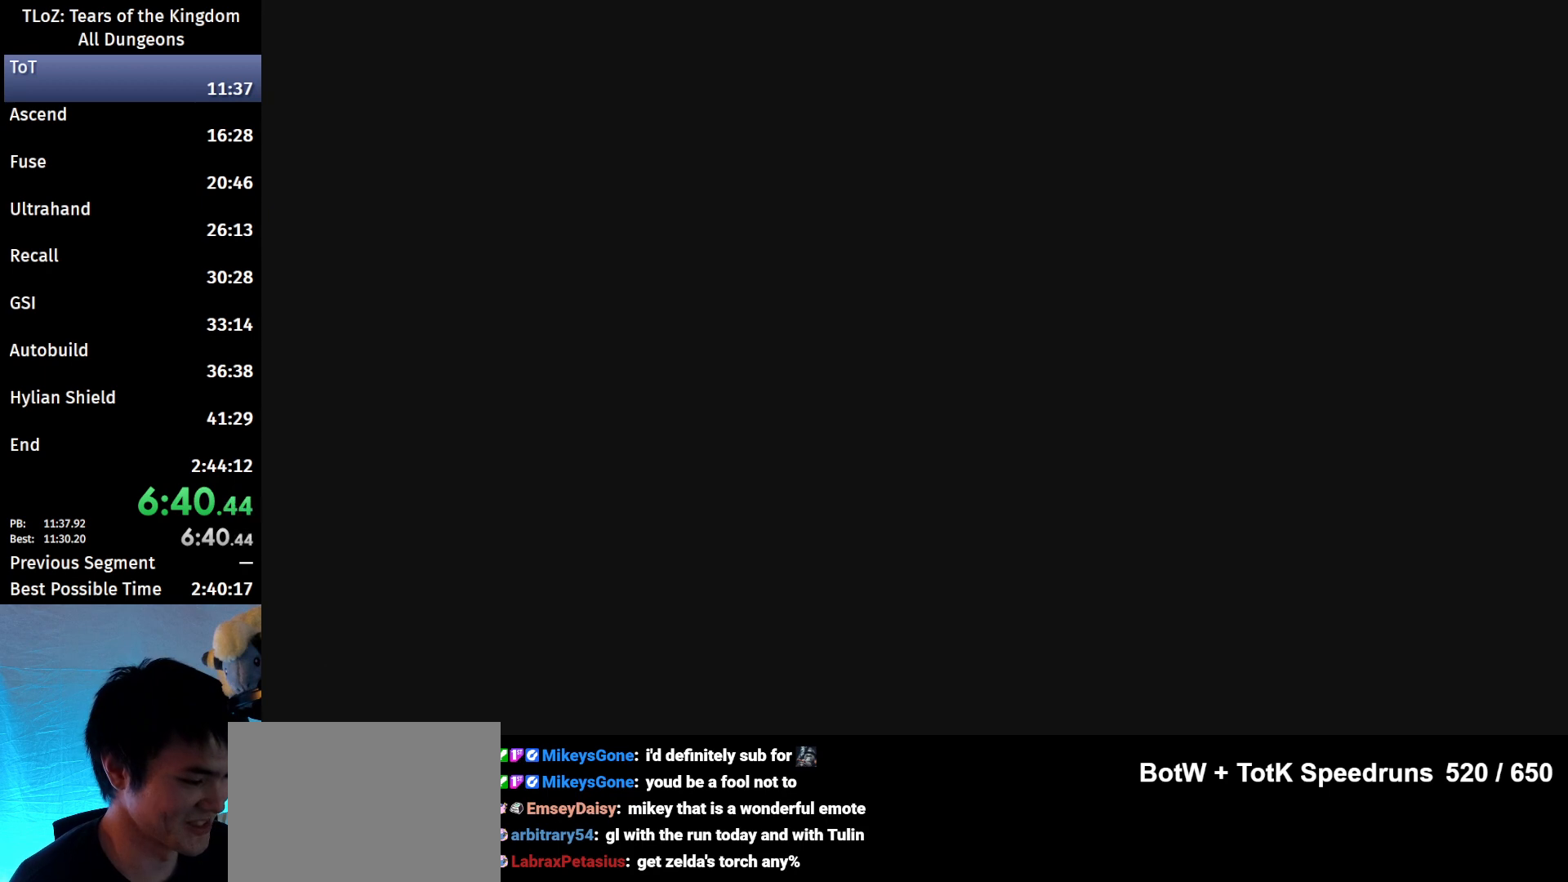
{"buttons": ["B"], "left_stick": "up", "right_stick": "center", "events": [[233, "B", "down"]]}
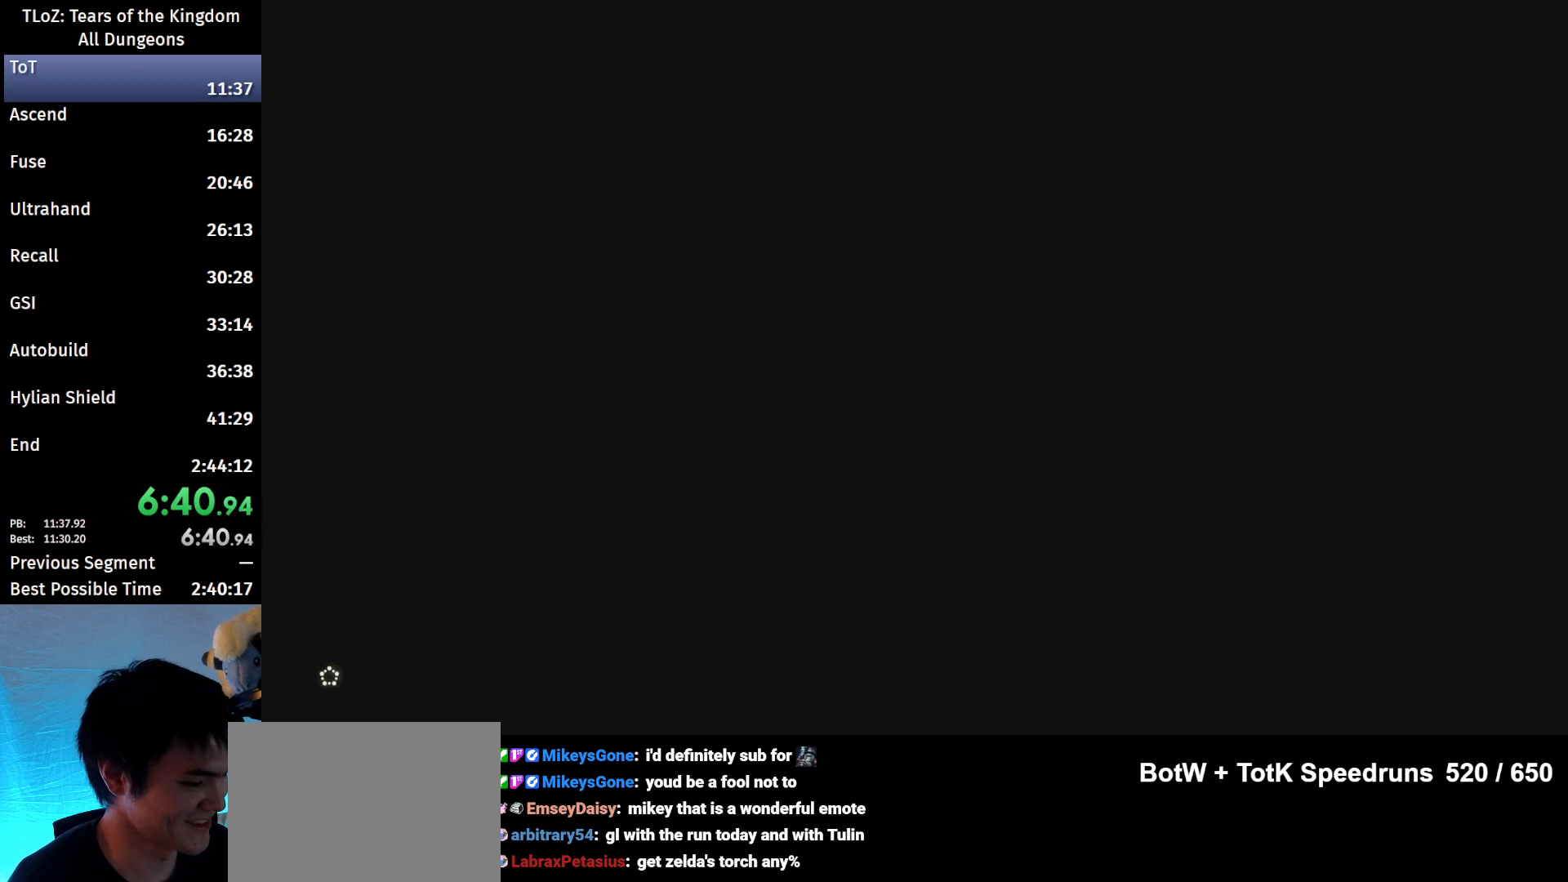
{"buttons": ["A", "B"], "left_stick": "up", "right_stick": "center", "events": [[200, "A", "down"], [233, "A", "up"], [433, "A", "down"], [467, "A", "up"], [500, "A", "down"]]}
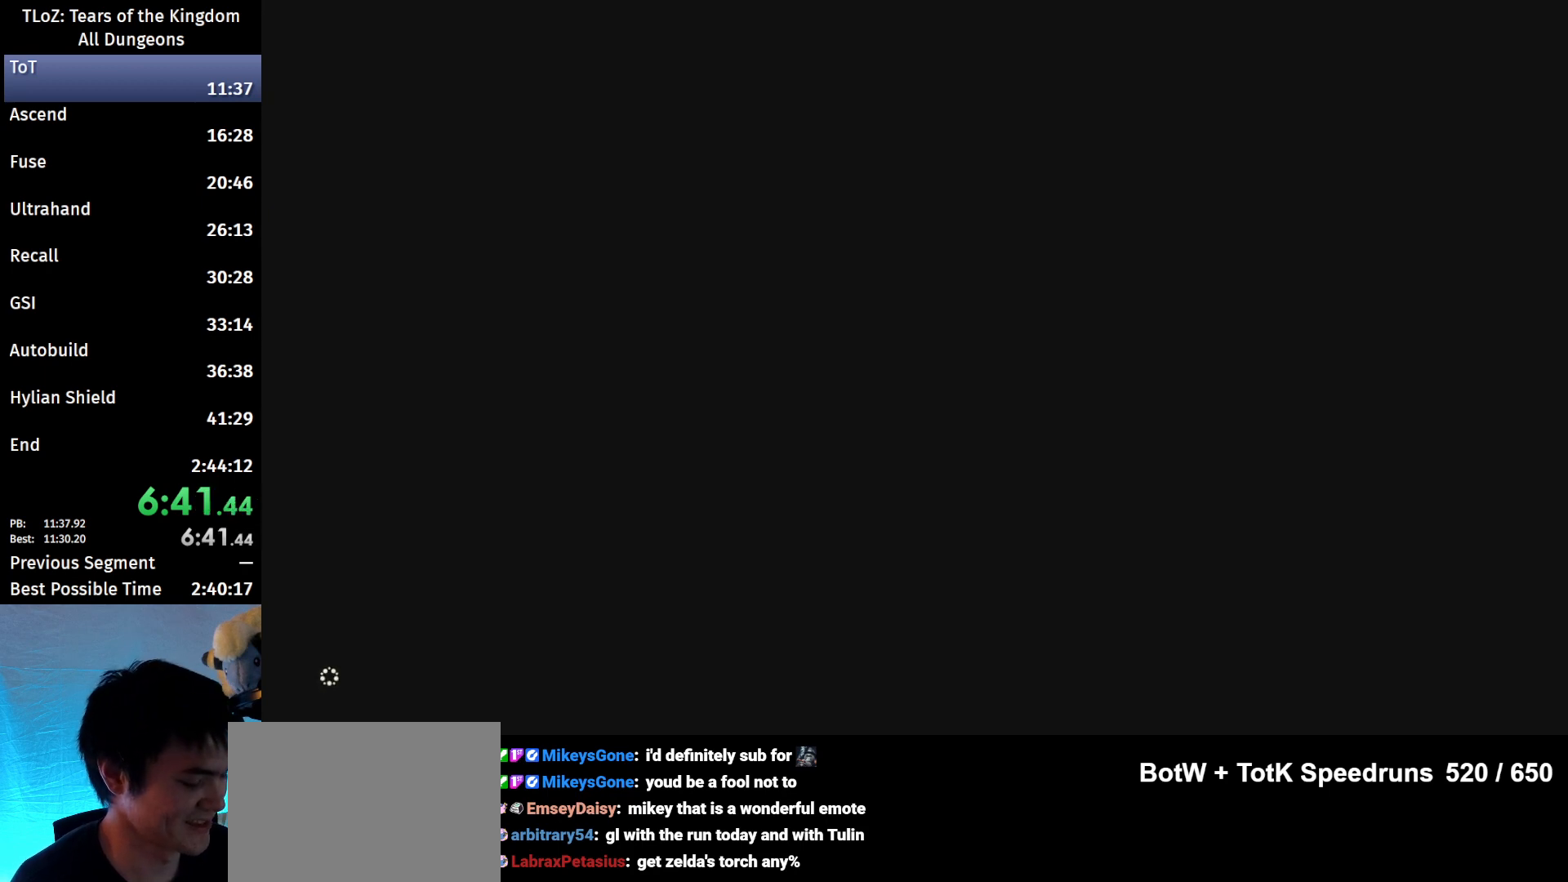
{"buttons": ["B"], "left_stick": "up", "right_stick": "center", "events": [[133, "A", "up"], [267, "A", "down"], [333, "A", "up"], [433, "A", "down"], [500, "A", "up"]]}
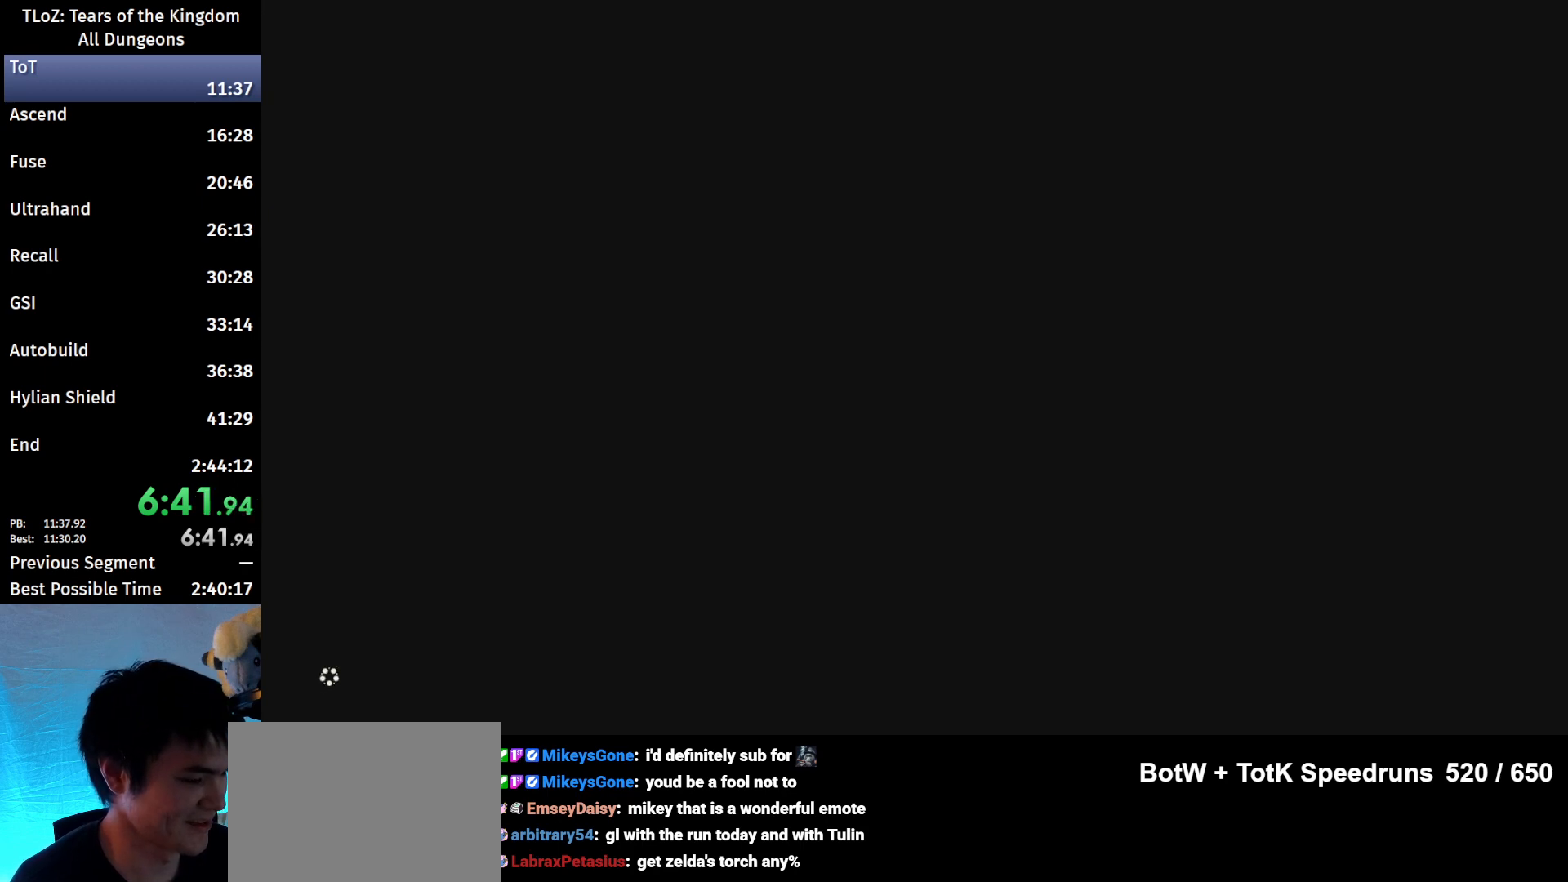
{"buttons": ["A", "B"], "left_stick": "up", "right_stick": "center", "events": [[167, "A", "down"], [200, "A", "up"], [300, "A", "down"], [367, "A", "up"], [500, "A", "down"]]}
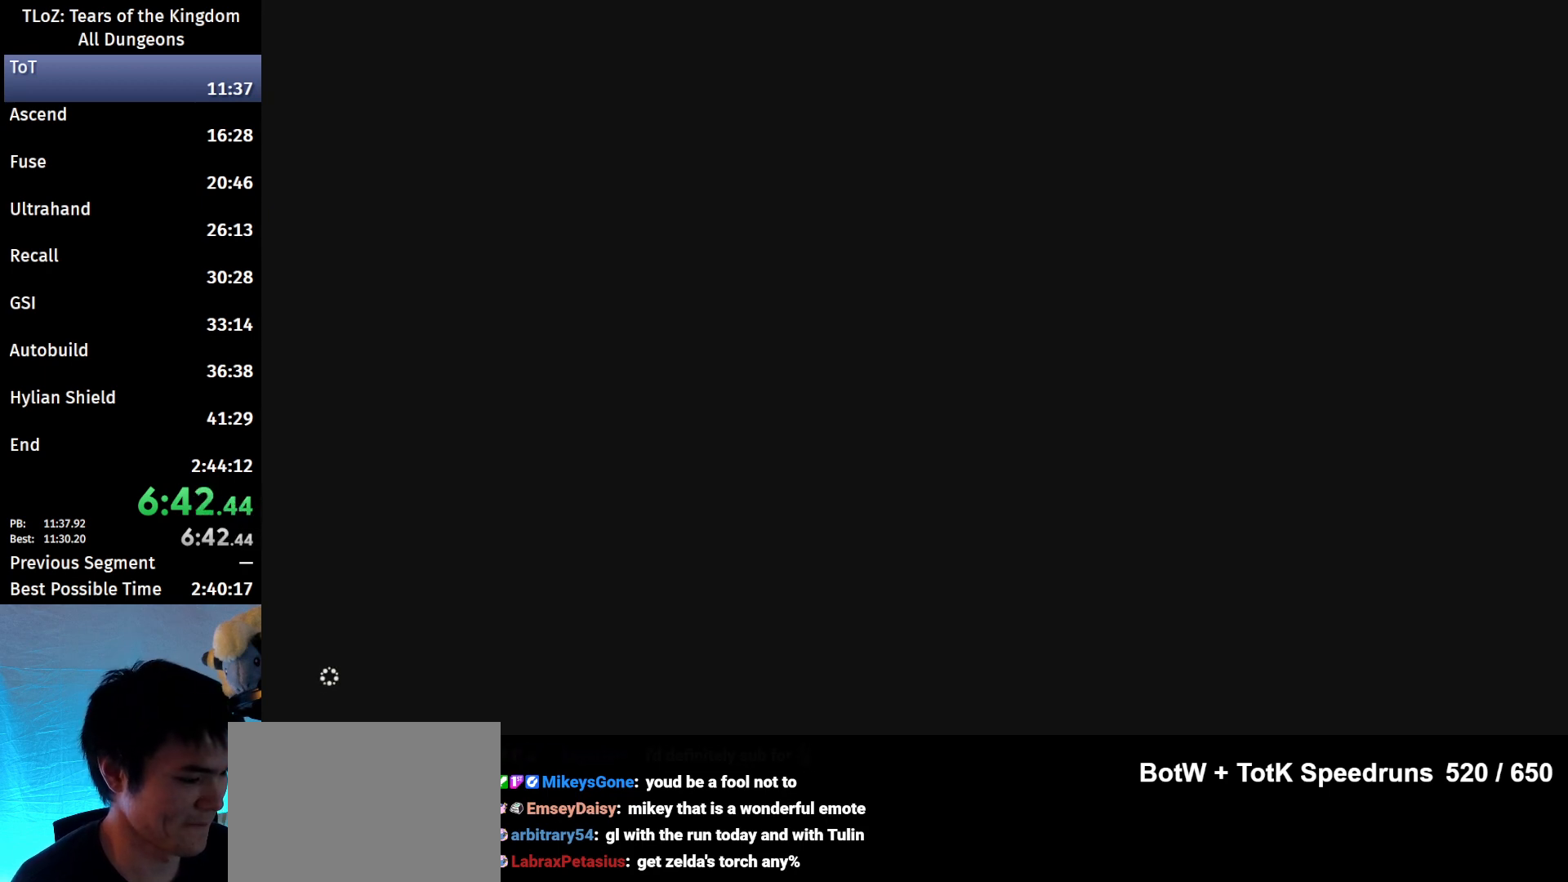
{"buttons": ["B"], "left_stick": "up", "right_stick": "center", "events": [[33, "A", "up"], [200, "A", "down"], [233, "A", "up"], [367, "A", "down"], [400, "A", "up"]]}
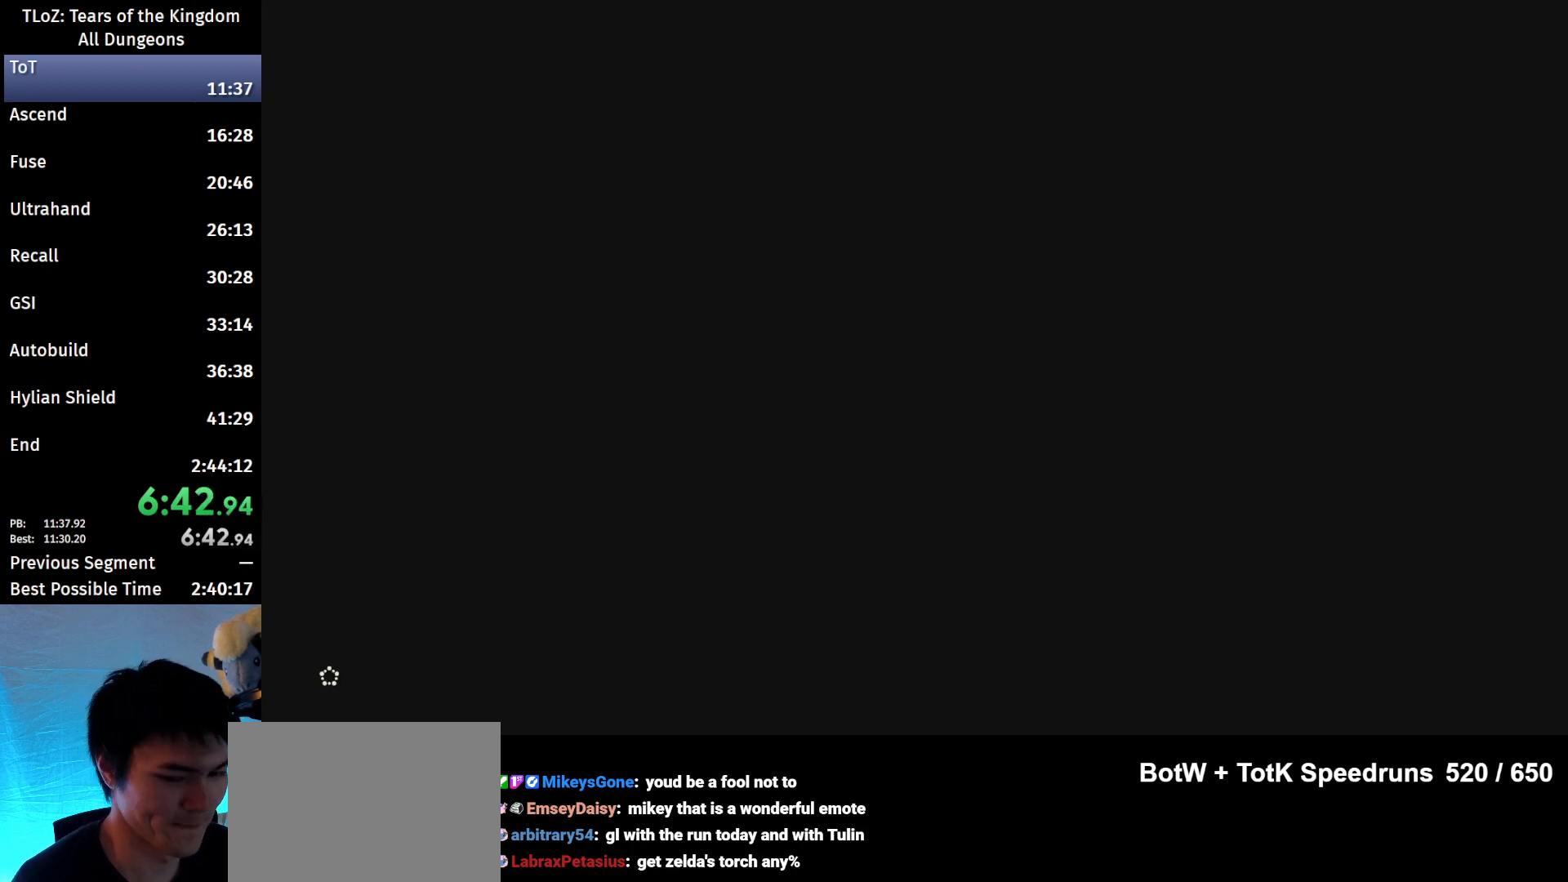
{"buttons": ["B"], "left_stick": "up", "right_stick": "center", "events": [[233, "A", "down"], [267, "A", "up"], [367, "A", "down"], [500, "A", "up"]]}
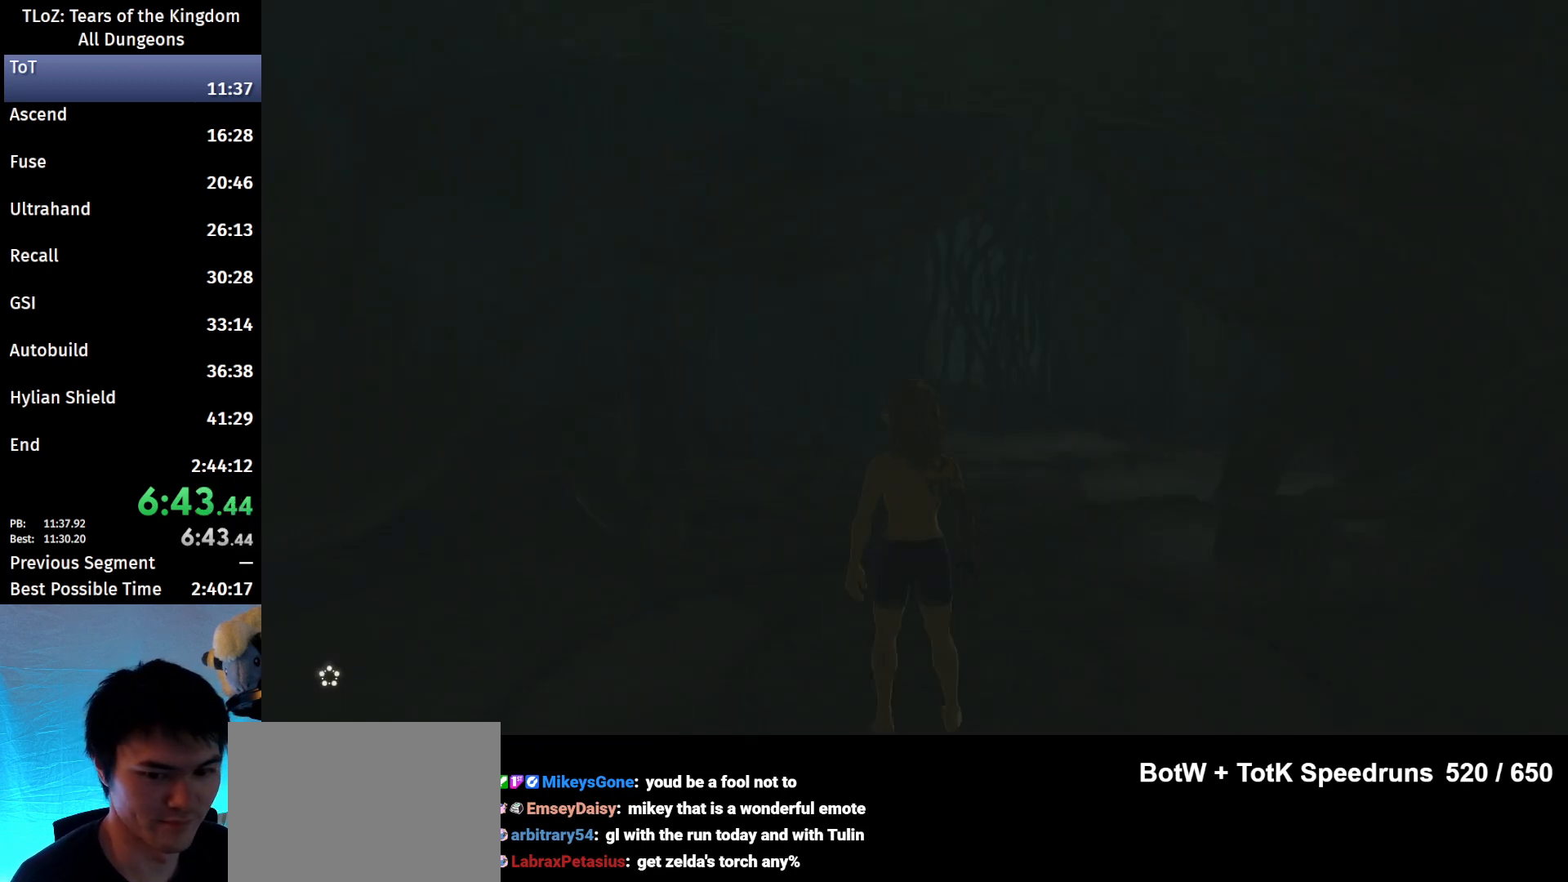
{"buttons": ["B"], "left_stick": "up", "right_stick": "center", "events": [[67, "A", "down"], [133, "A", "up"], [267, "A", "down"], [333, "A", "up"], [400, "A", "down"], [467, "A", "up"]]}
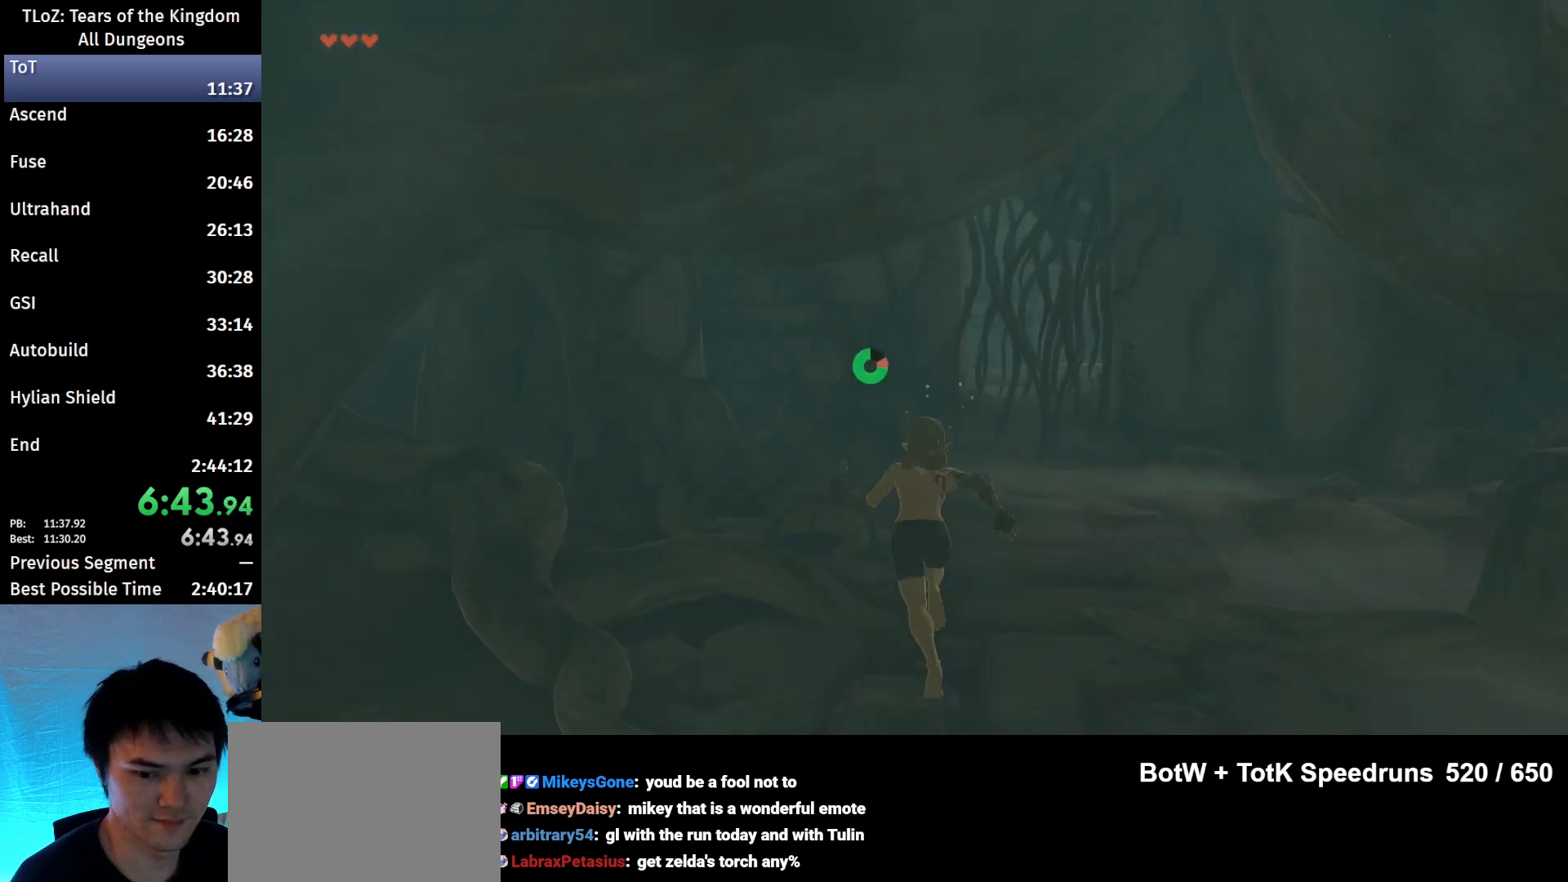
{"buttons": [], "left_stick": "up", "right_stick": "center", "events": [[67, "A", "down"], [167, "A", "up"], [267, "A", "down"], [333, "A", "up"], [400, "A", "down"], [467, "B", "up"], [500, "A", "up"]]}
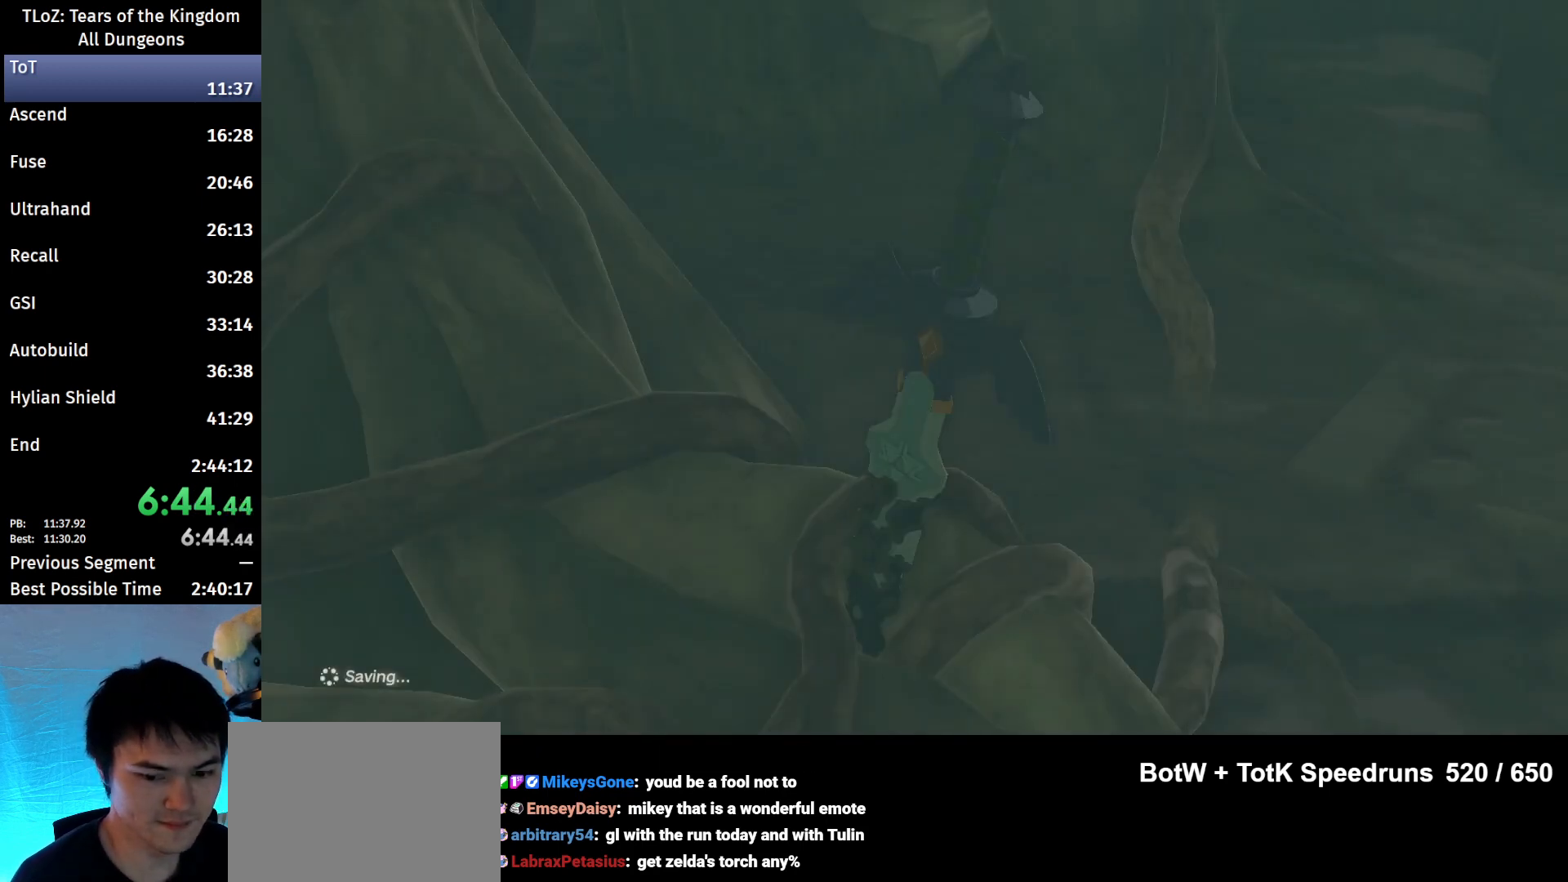
{"buttons": [], "left_stick": "center", "right_stick": "center", "events": [[67, "left_stick", "center"]]}
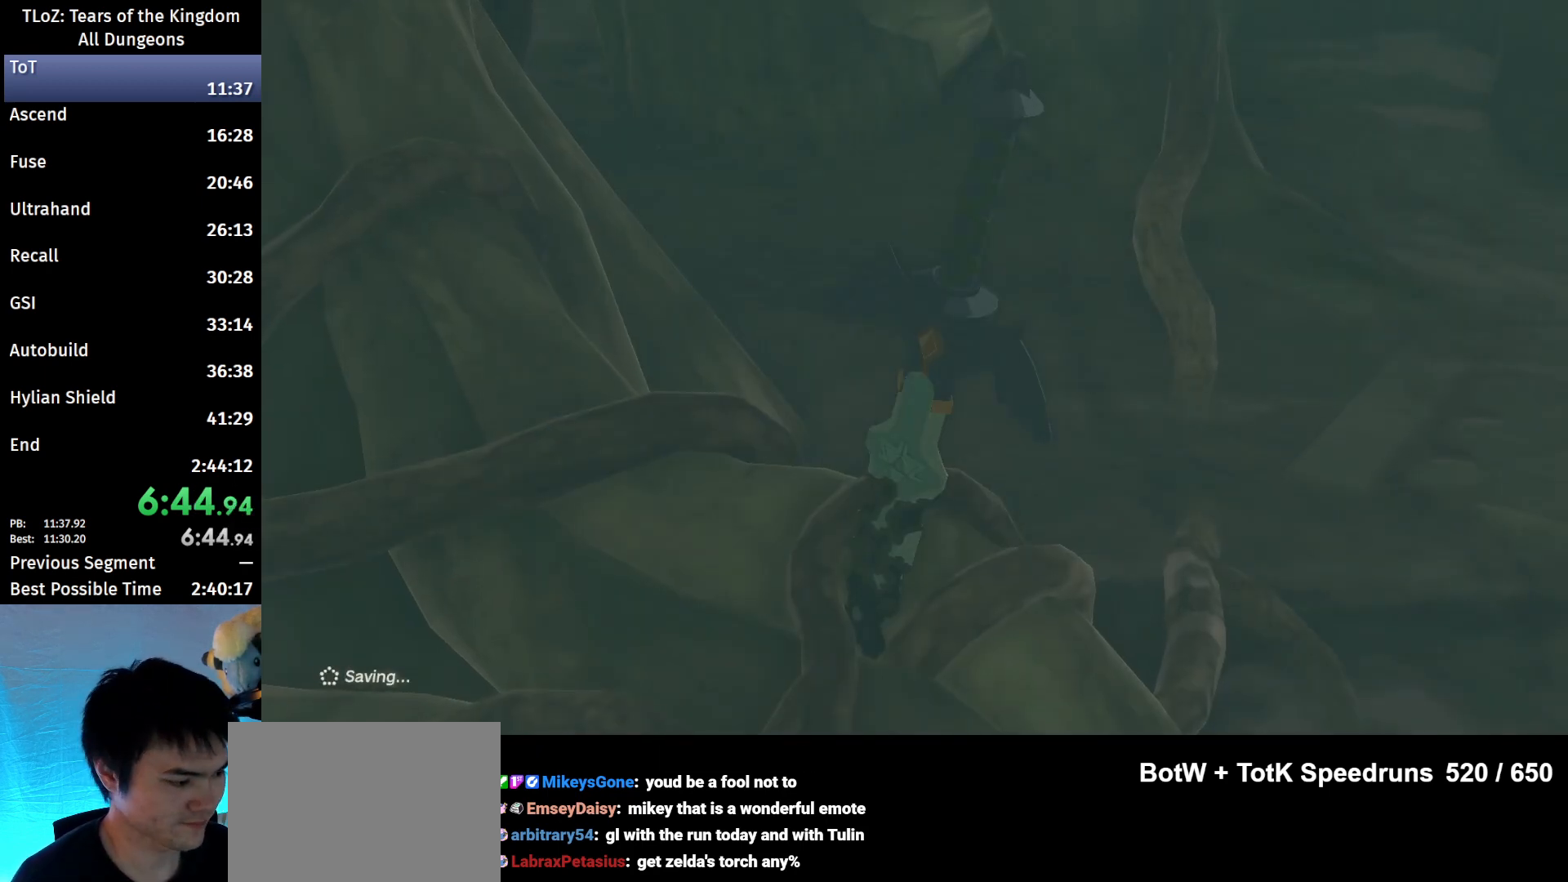
{"buttons": [], "left_stick": "center", "right_stick": "center", "events": []}
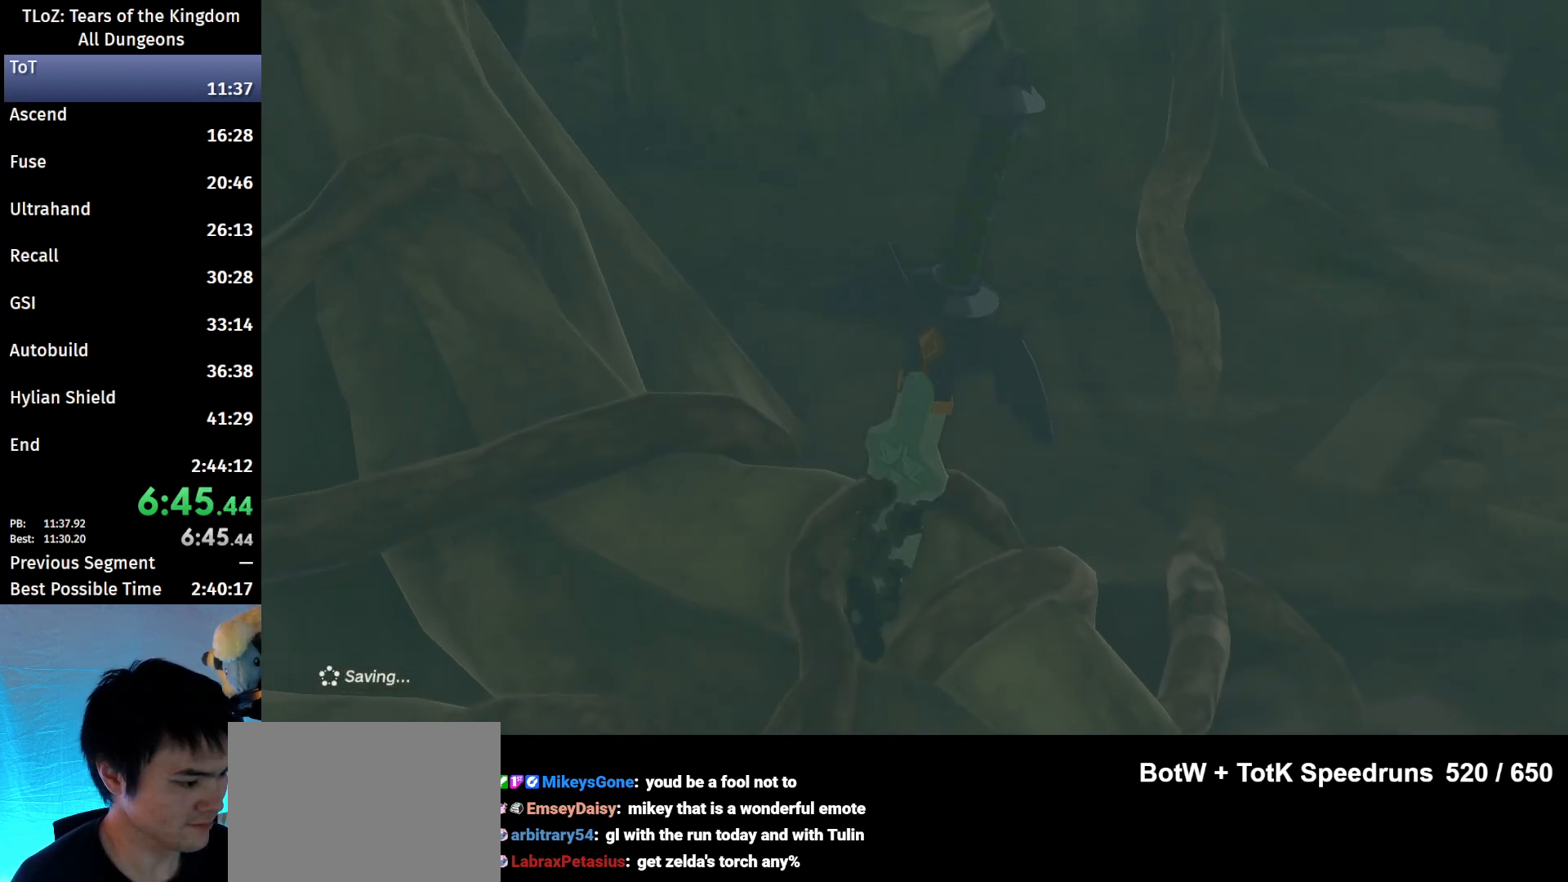
{"buttons": [], "left_stick": "center", "right_stick": "right", "events": [[333, "right_stick", "right"]]}
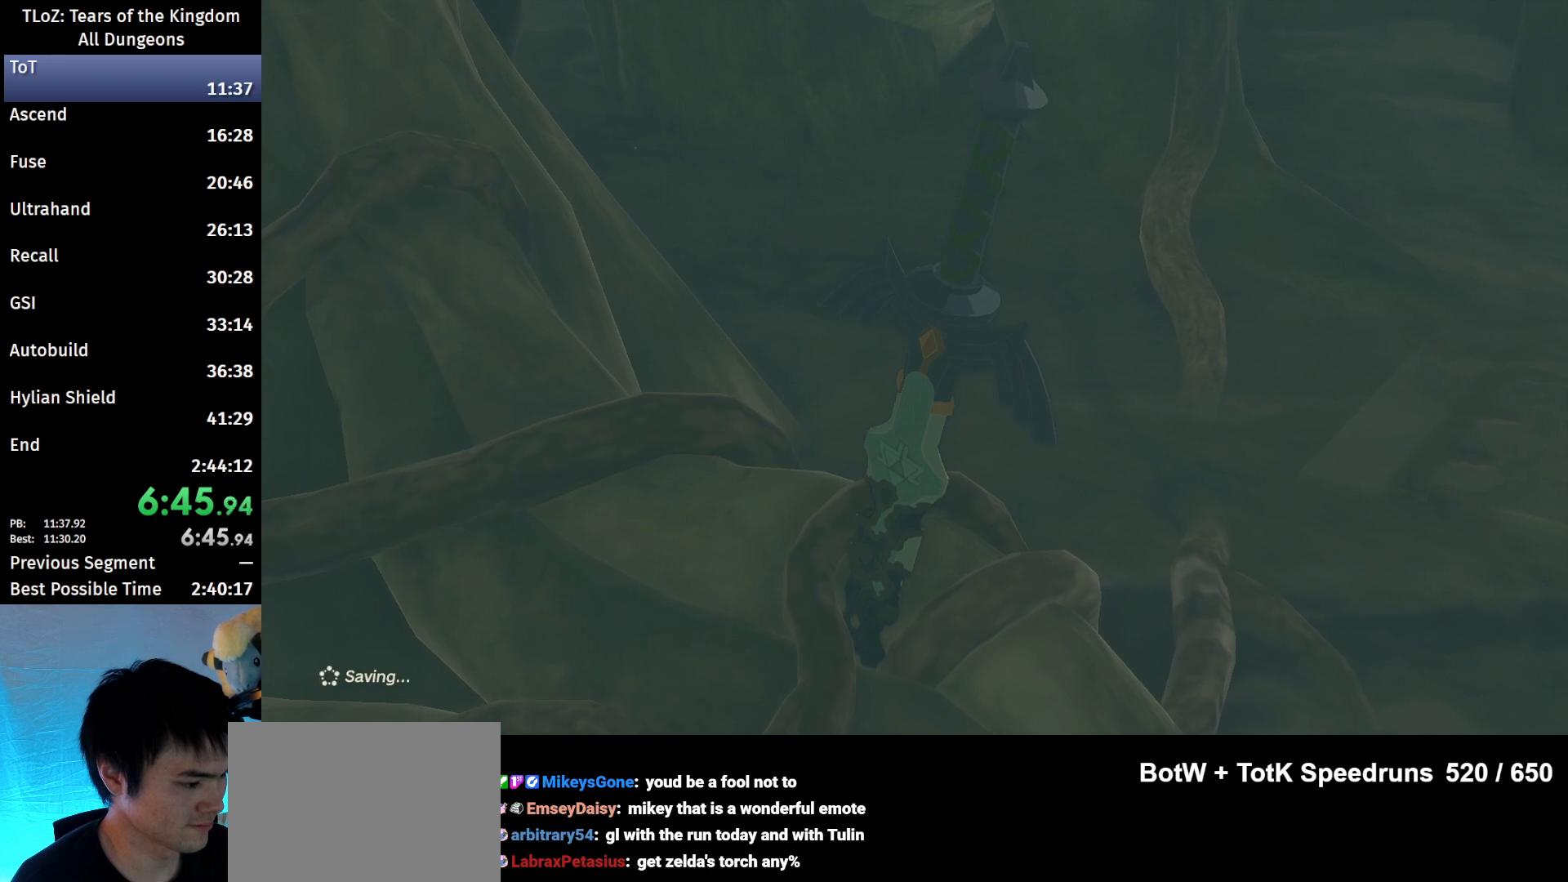
{"buttons": [], "left_stick": "center", "right_stick": "center", "events": [[367, "right_stick", "center"]]}
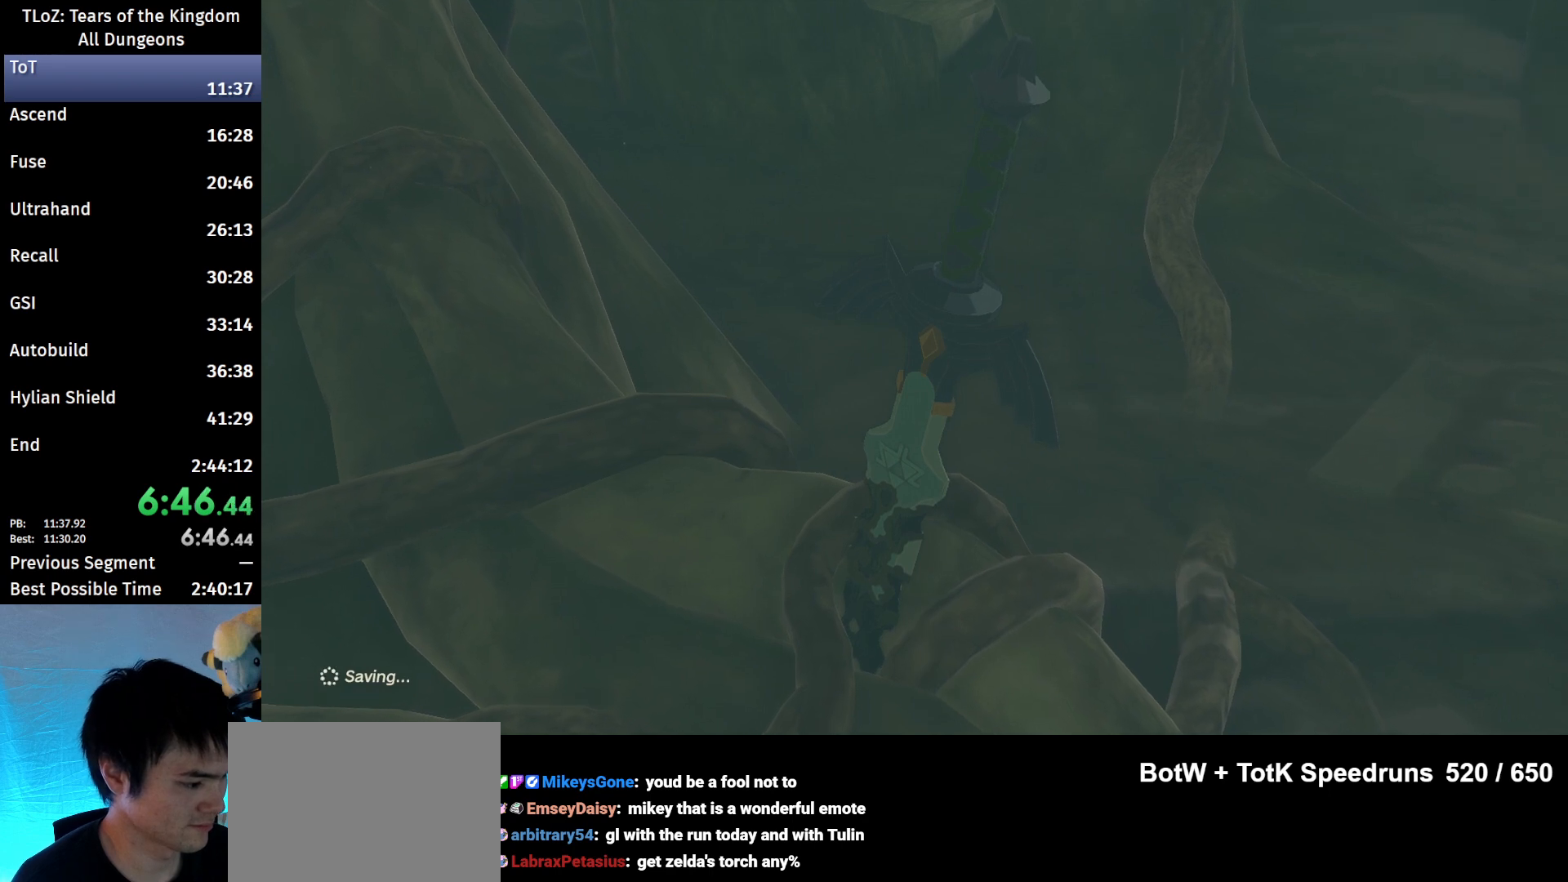
{"buttons": [], "left_stick": "center", "right_stick": "center", "events": []}
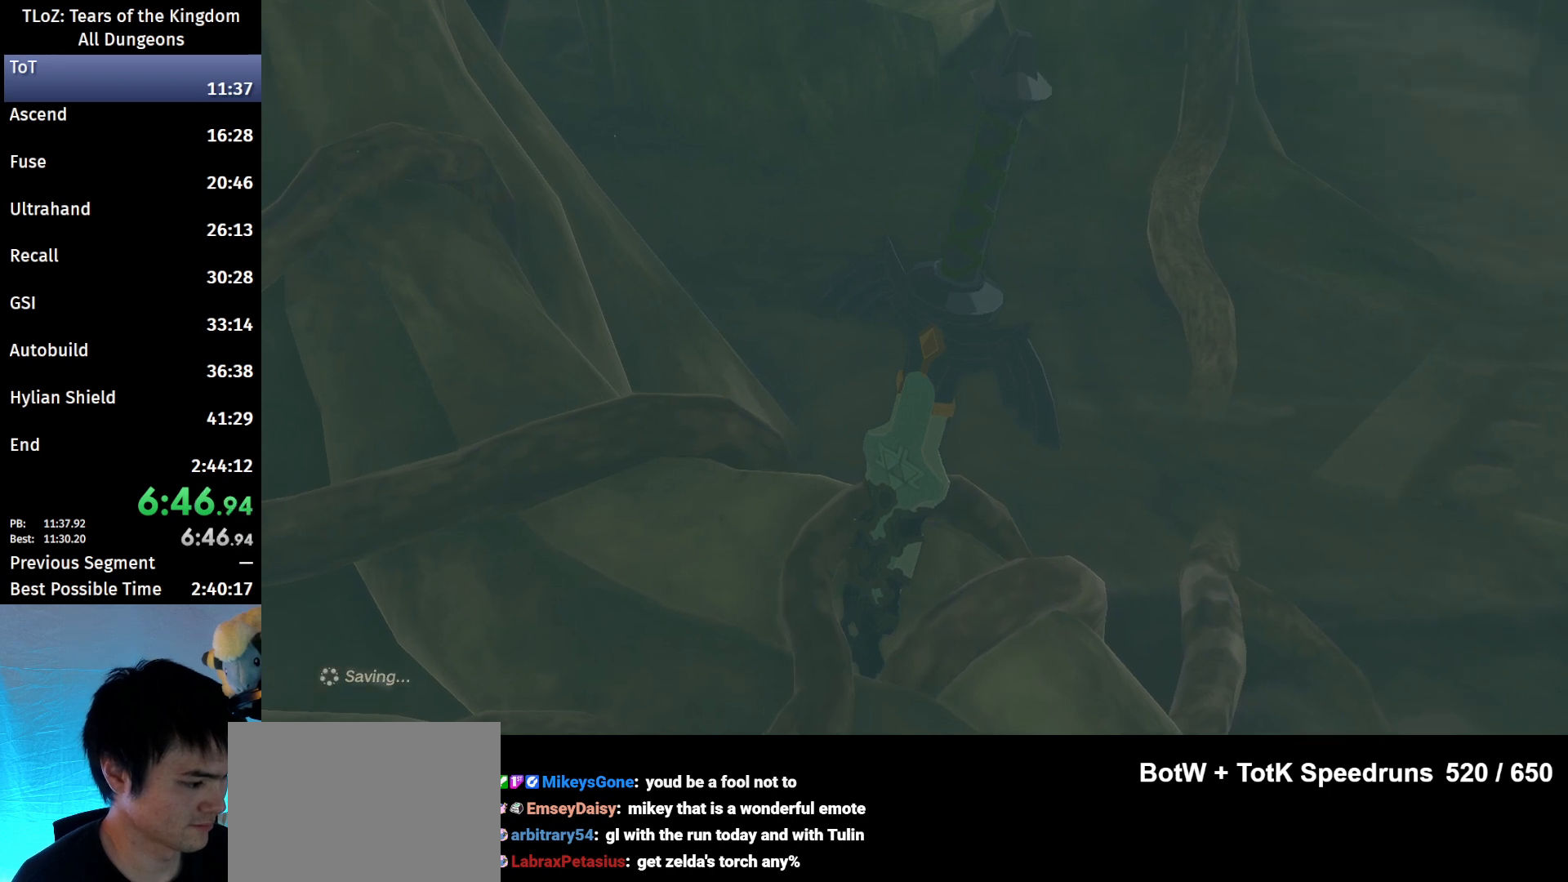
{"buttons": [], "left_stick": "up-left", "right_stick": "right", "events": [[67, "right_stick", "right"], [167, "left_stick", "up-left"]]}
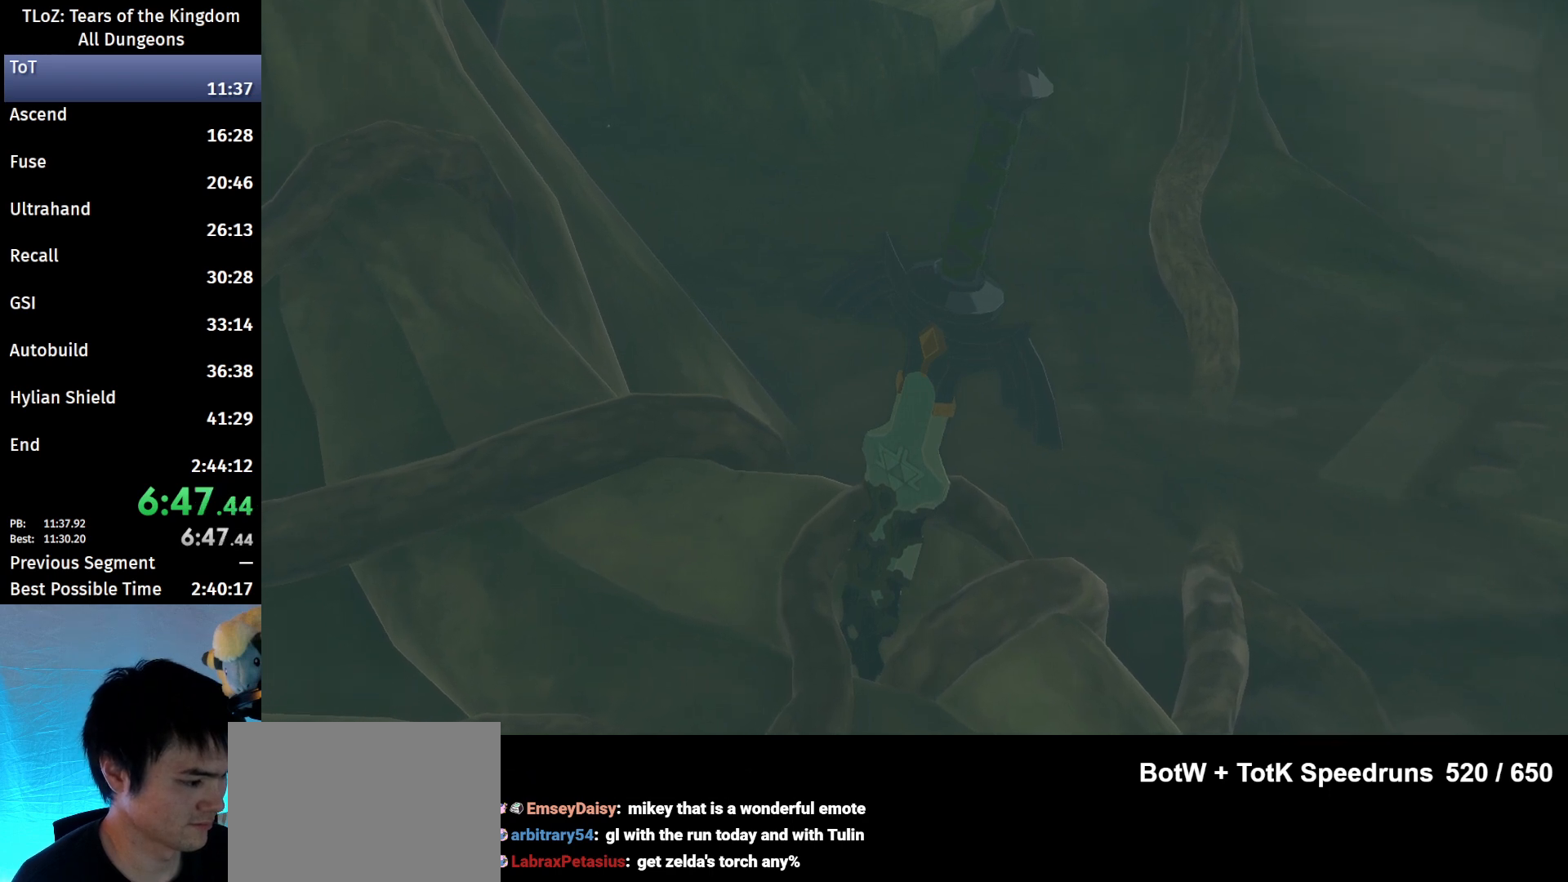
{"buttons": [], "left_stick": "up-left", "right_stick": "right", "events": []}
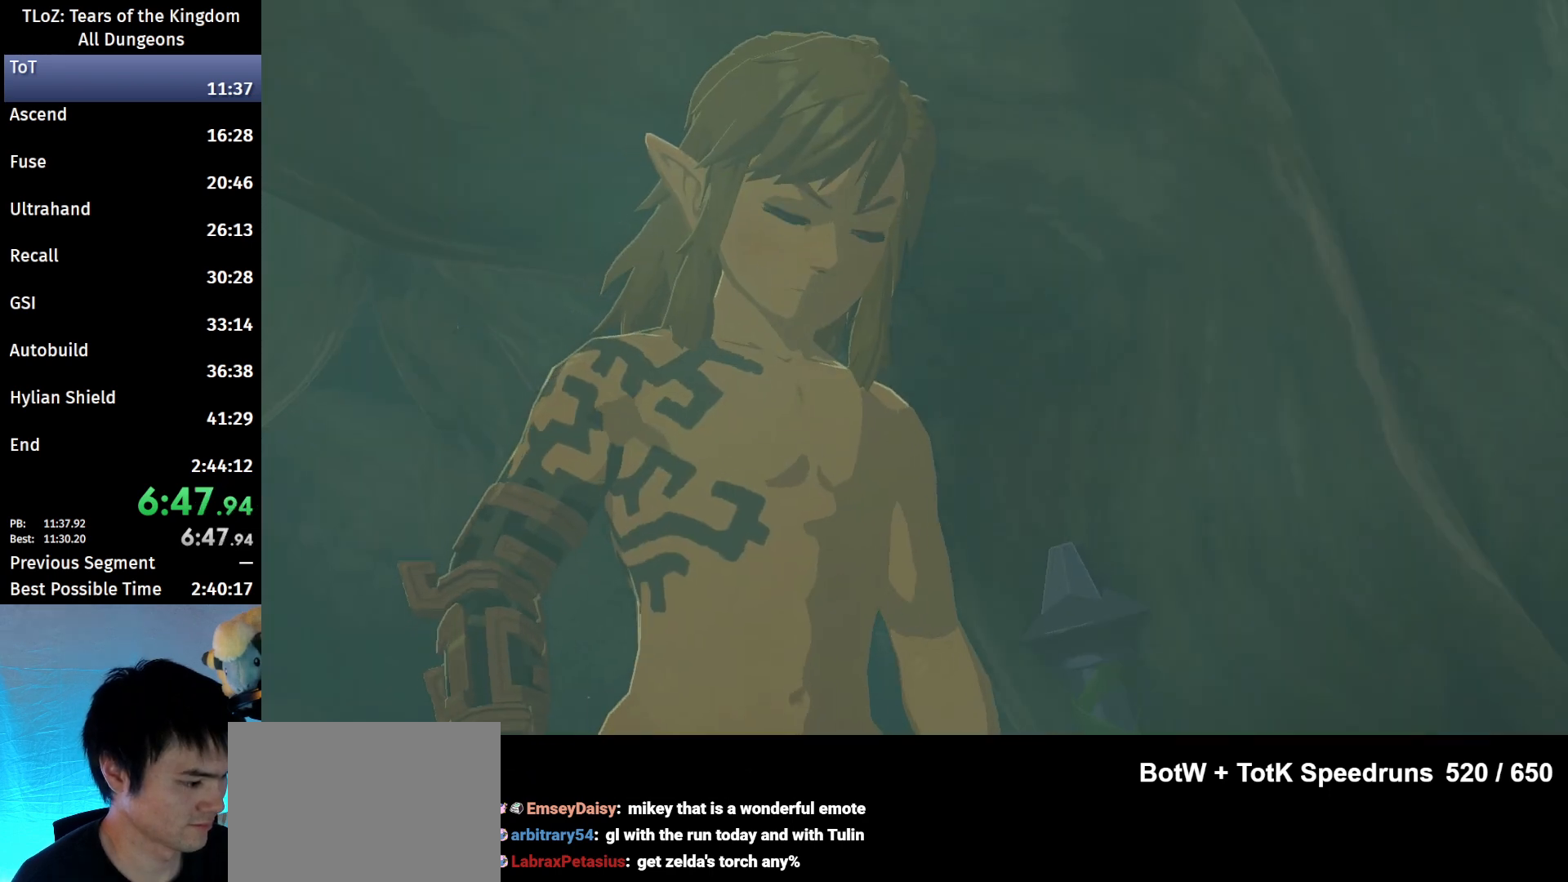
{"buttons": [], "left_stick": "up-left", "right_stick": "up-right", "events": [[133, "right_stick", "up-right"]]}
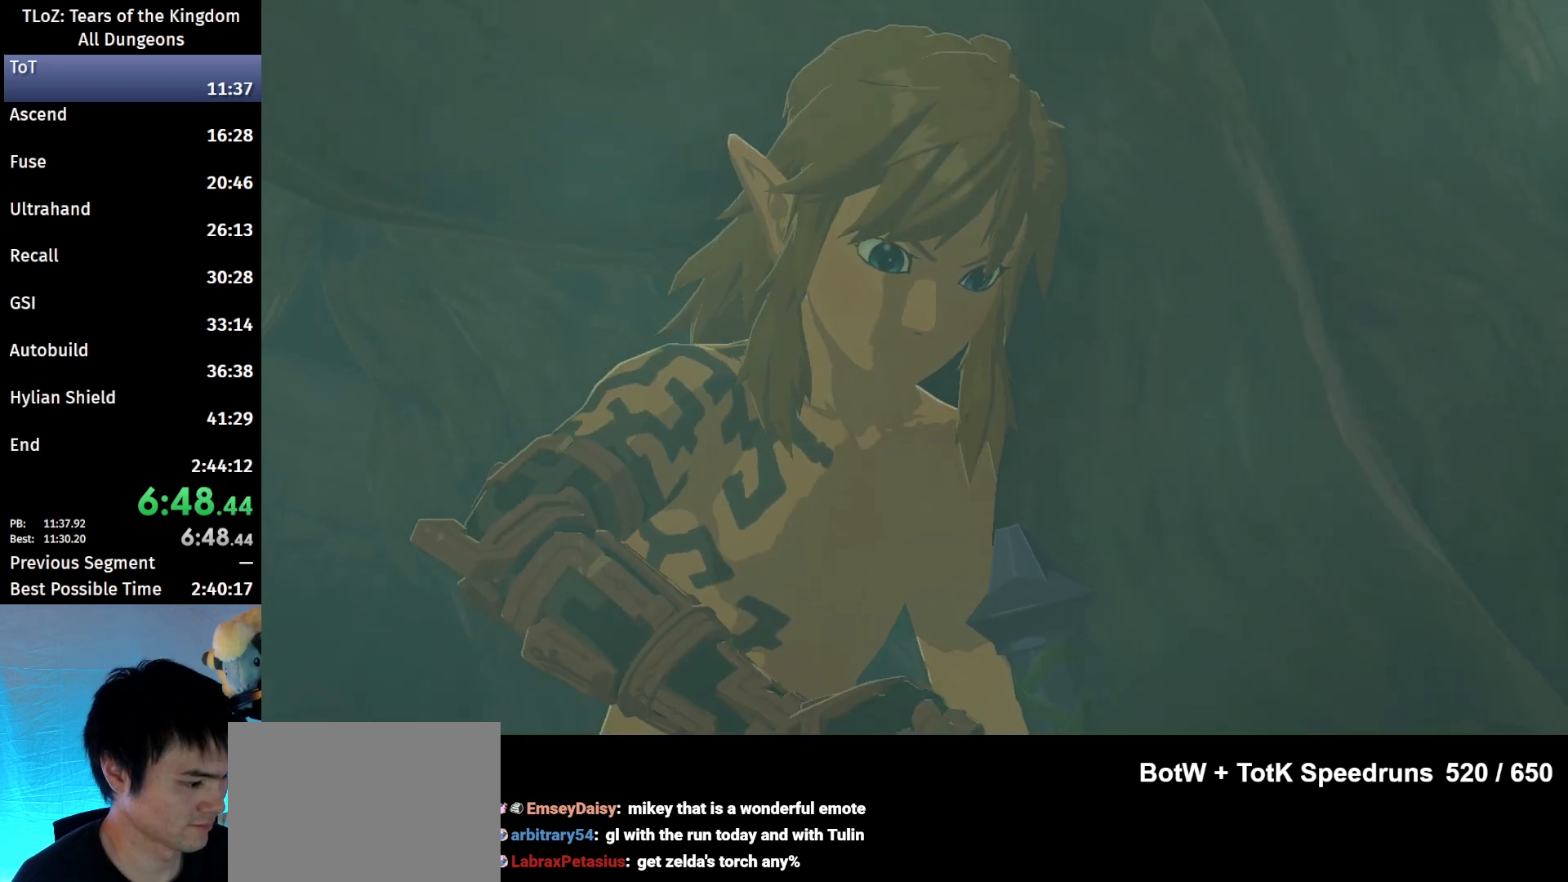
{"buttons": [], "left_stick": "up-left", "right_stick": "up-right", "events": []}
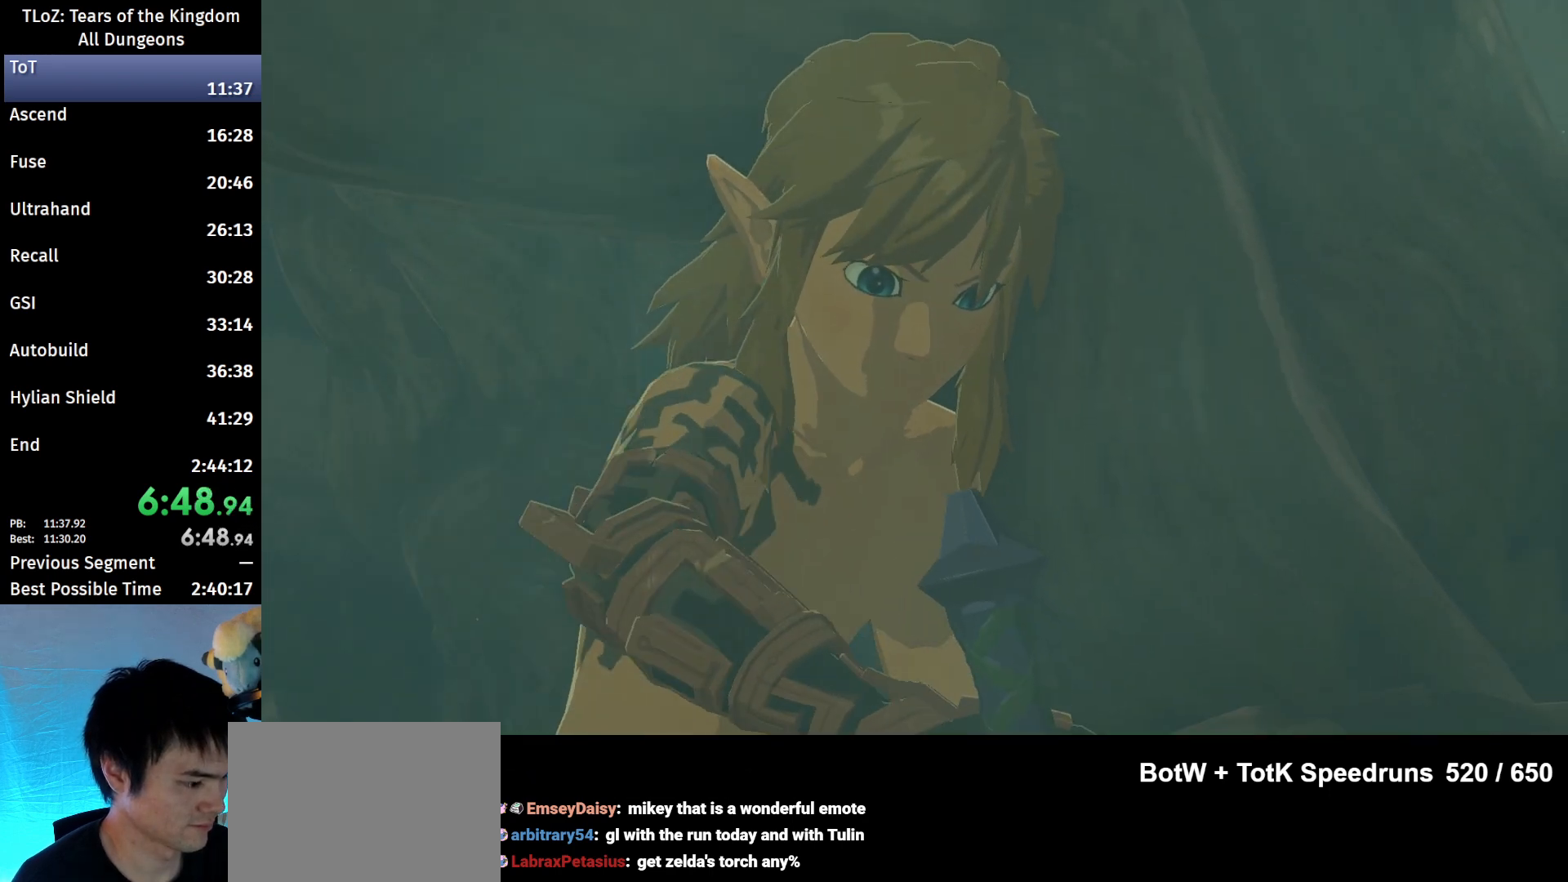
{"buttons": [], "left_stick": "up-left", "right_stick": "up-right", "events": []}
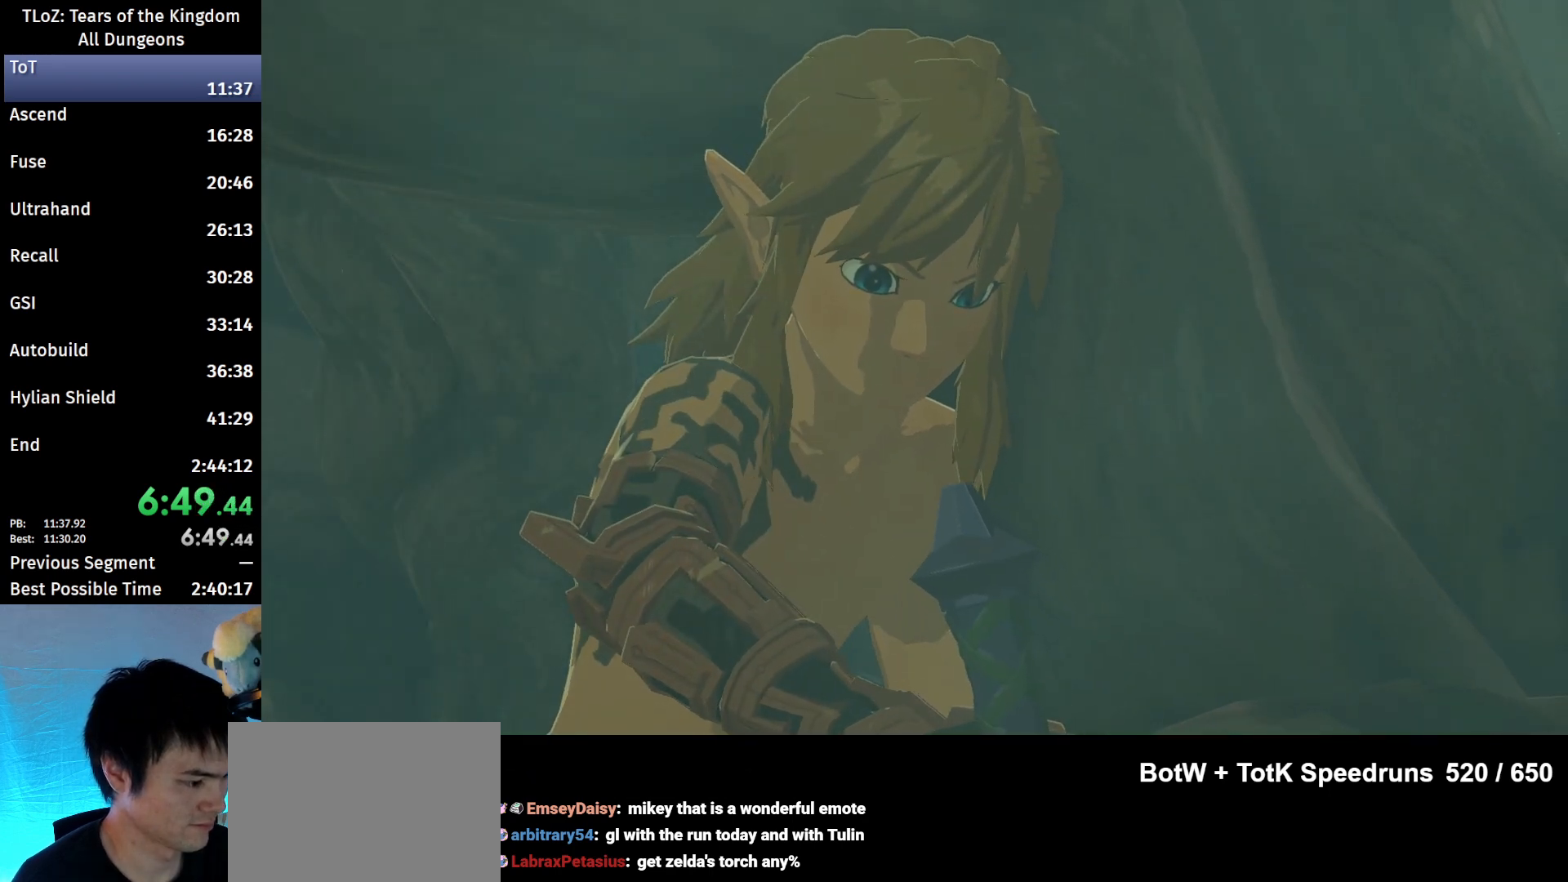
{"buttons": [], "left_stick": "up-left", "right_stick": "up-right", "events": []}
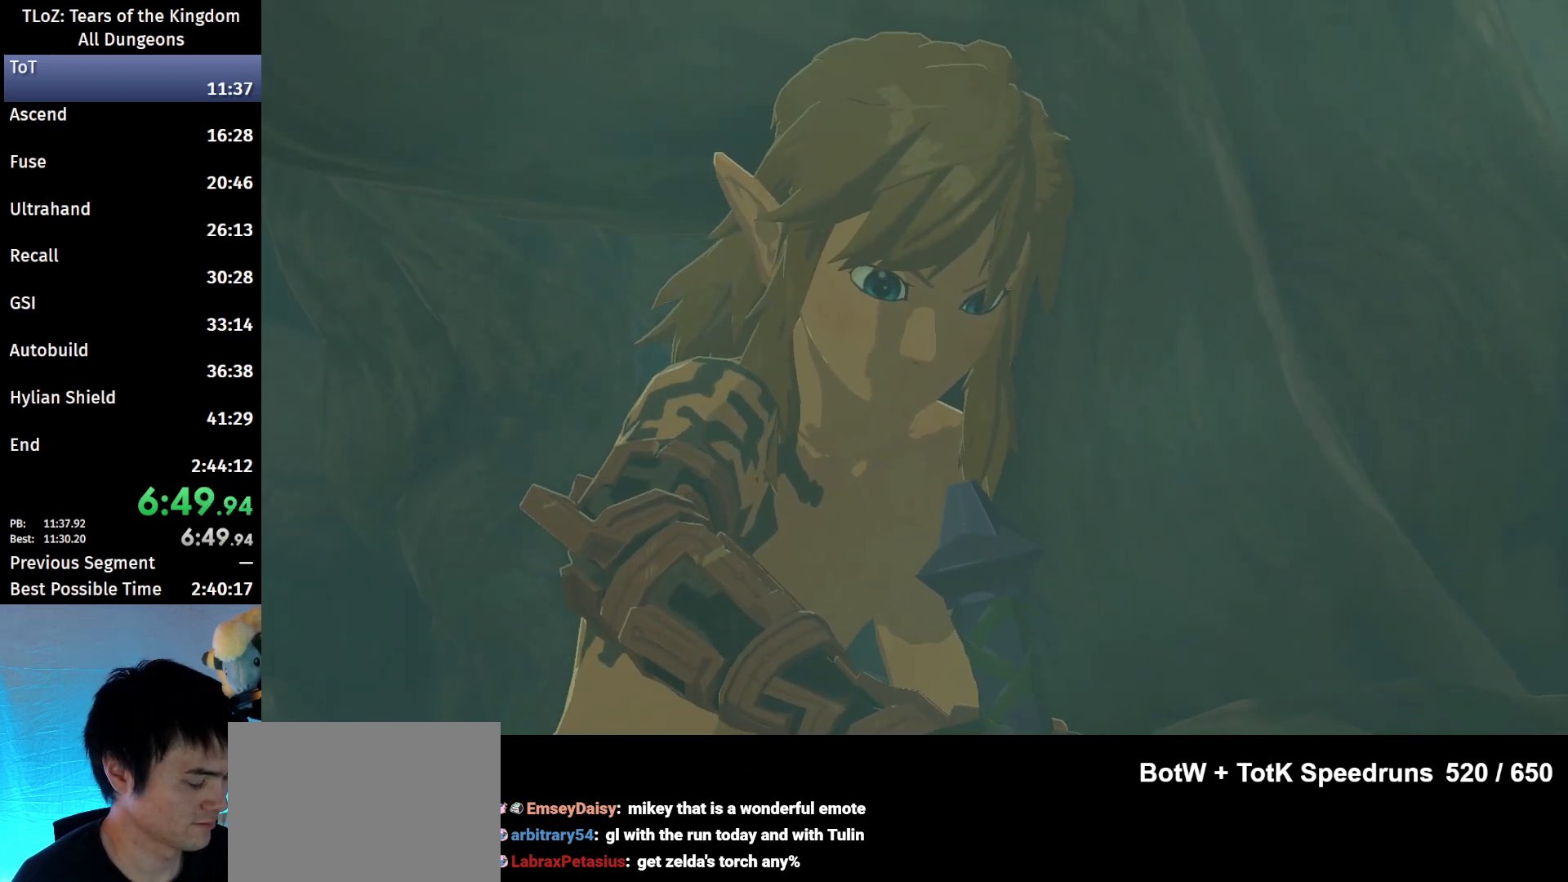
{"buttons": [], "left_stick": "up-left", "right_stick": "up-right", "events": []}
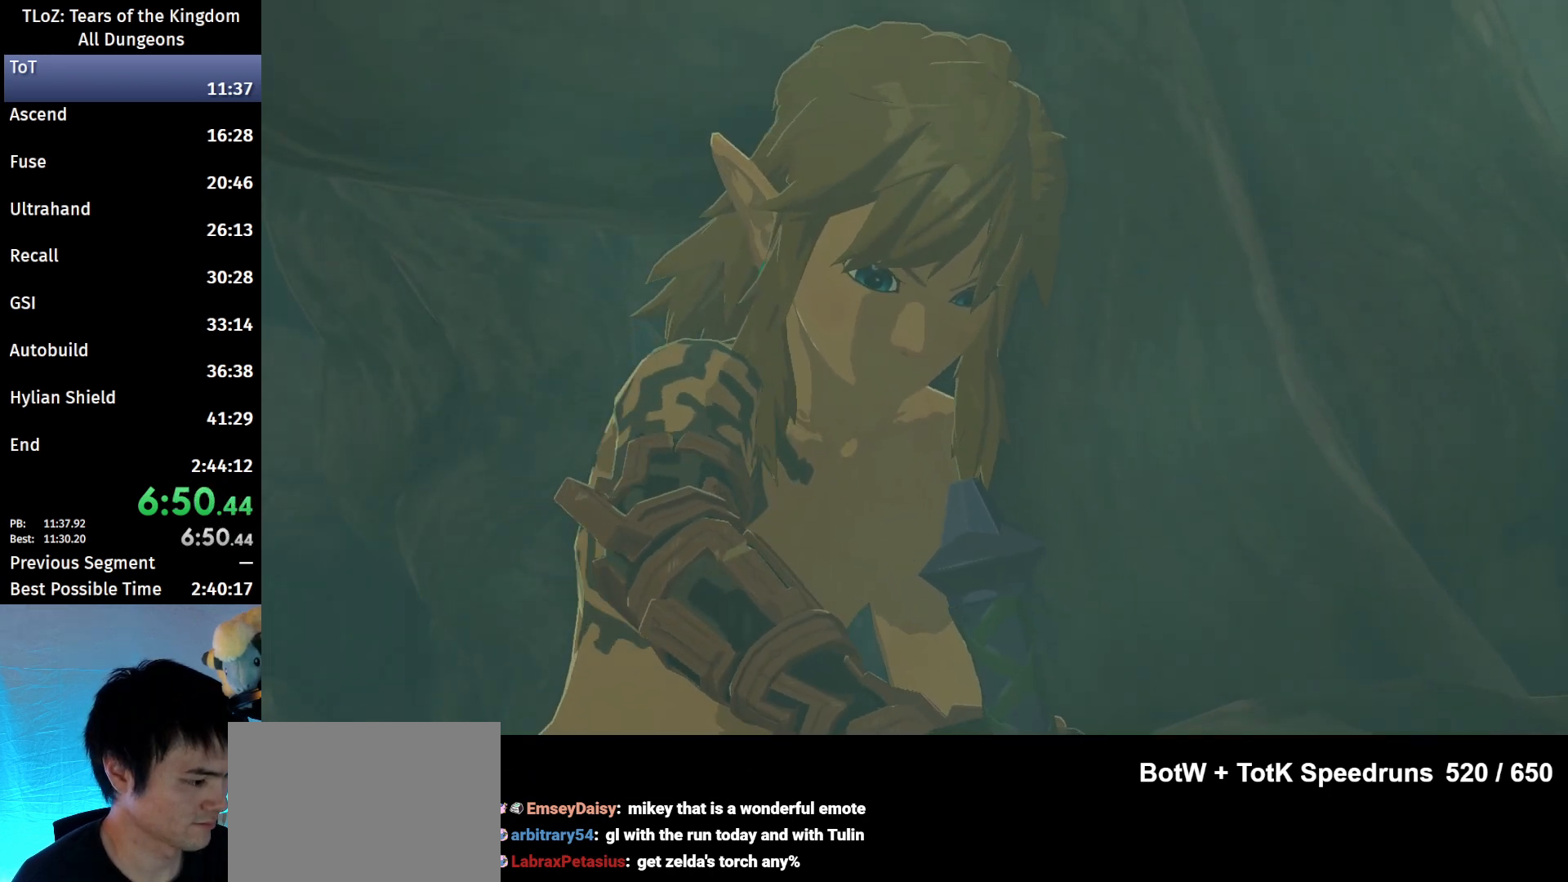
{"buttons": [], "left_stick": "up-left", "right_stick": "up-right", "events": []}